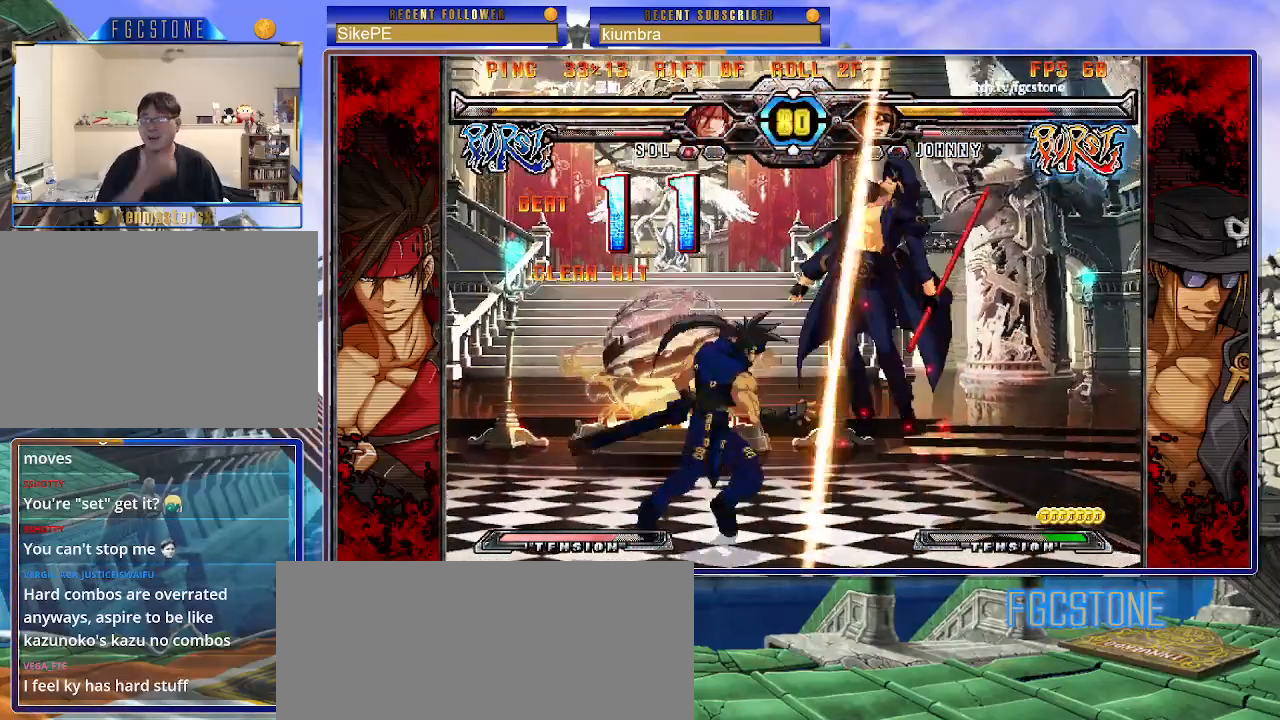
Gameplay with a controller (arcade stick); each line is a JSON object with the inputs held at the frame after it. "events" lists button and stick changes between this image and that frame as [ms after this image, input, new state], when the widget could be followed in between. Not read: L3 R3.
{"buttons": [], "left_stick": "right", "events": []}
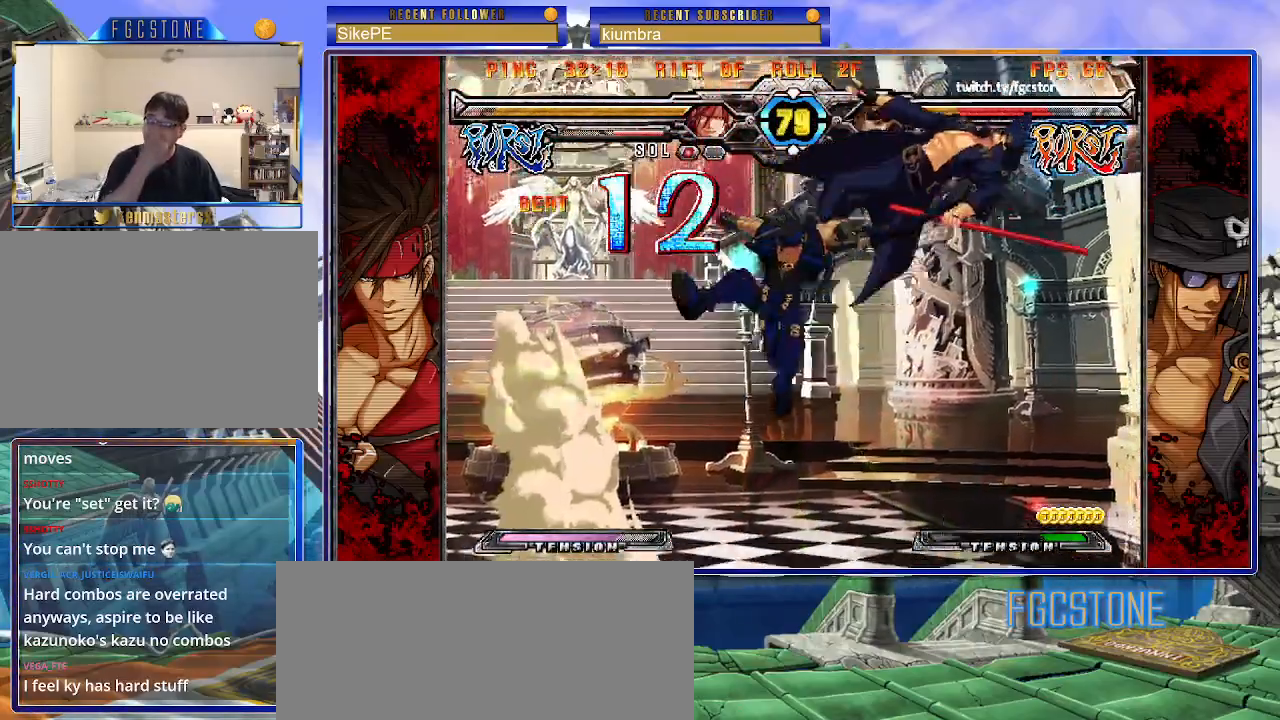
{"buttons": ["K", "P", "S"], "left_stick": "right", "events": [[317, "K", "down"], [317, "P", "down"], [367, "S", "down"], [400, "K", "up"], [433, "P", "up"], [450, "K", "down"], [467, "P", "down"]]}
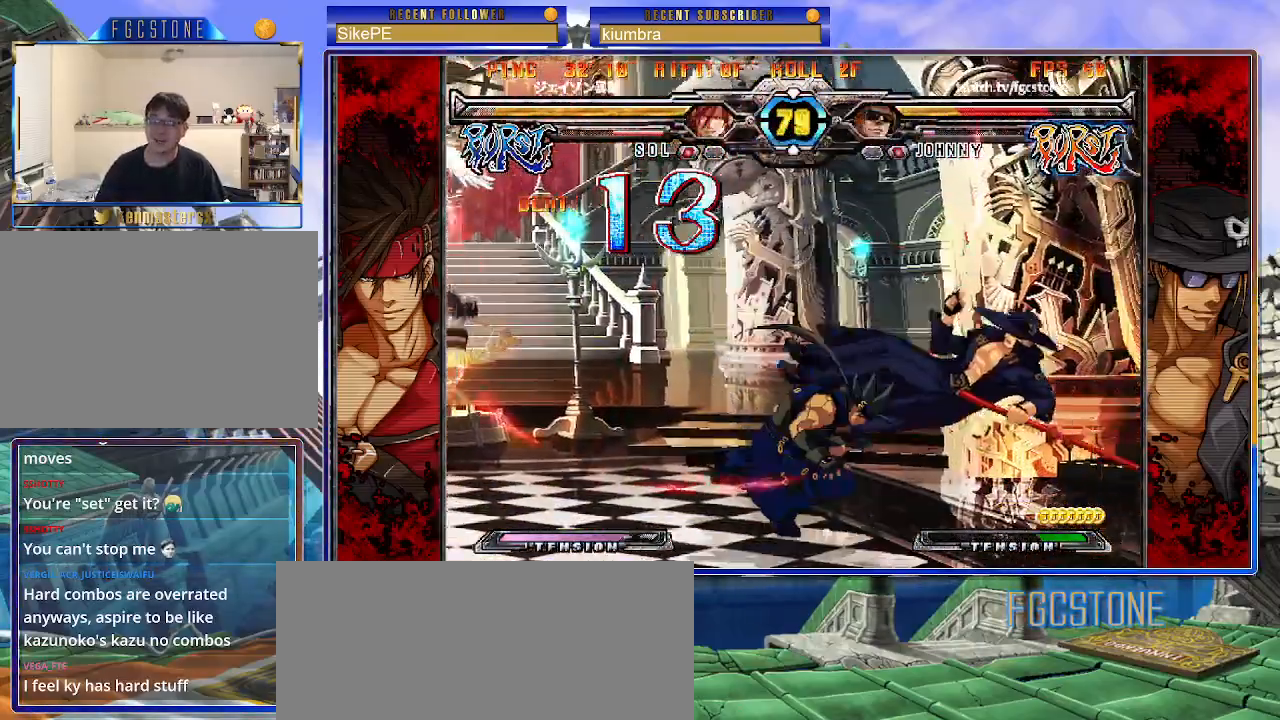
{"buttons": ["P"], "left_stick": "right", "events": [[50, "K", "up"], [100, "P", "up"], [133, "S", "up"], [150, "P", "down"], [217, "P", "up"], [333, "P", "down"]]}
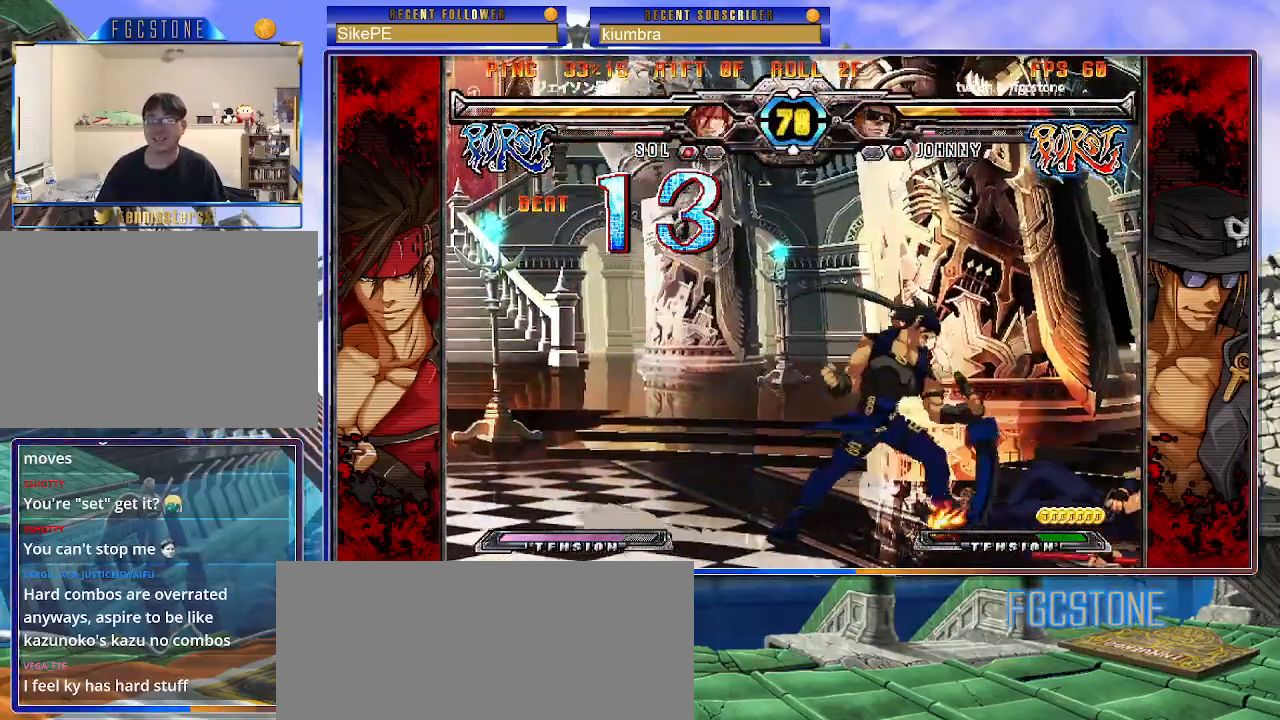
{"buttons": [], "left_stick": "down-right", "events": [[67, "P", "up"], [100, "left_stick", "down-right"]]}
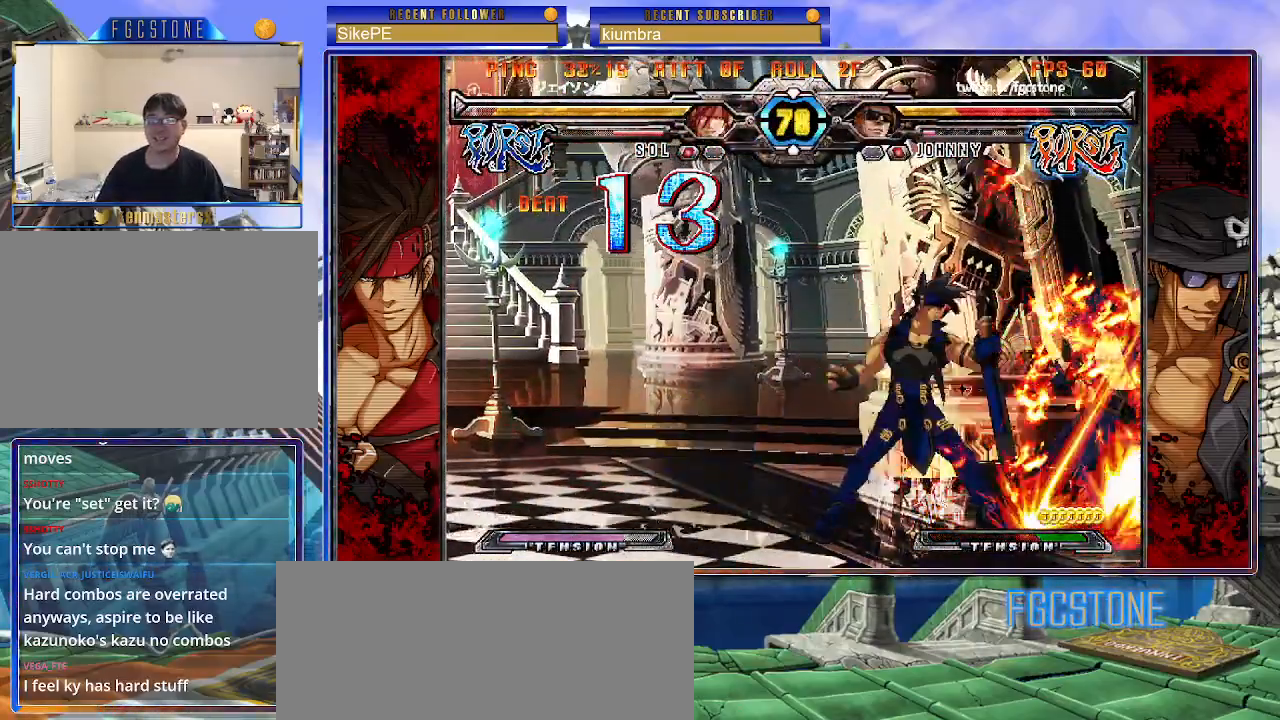
{"buttons": [], "left_stick": "down-right", "events": []}
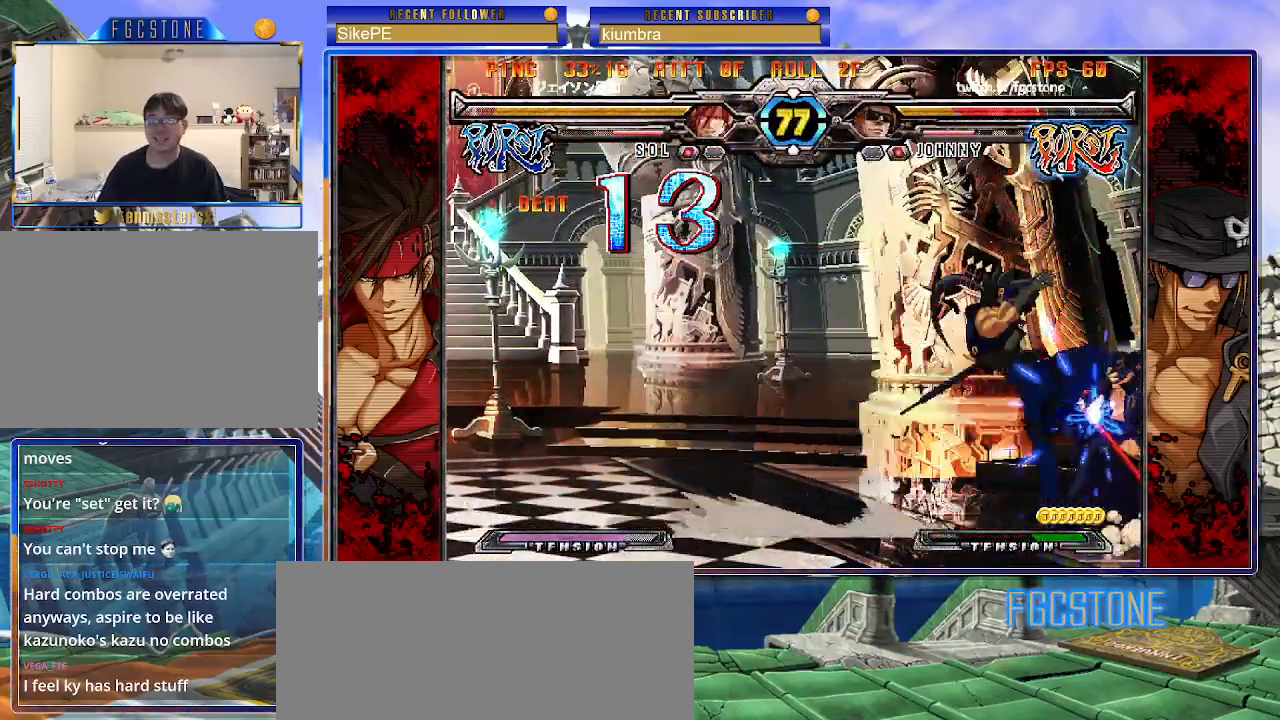
{"buttons": [], "left_stick": "down-right", "events": [[17, "D", "down"], [17, "HS", "down"], [117, "HS", "up"], [133, "D", "up"]]}
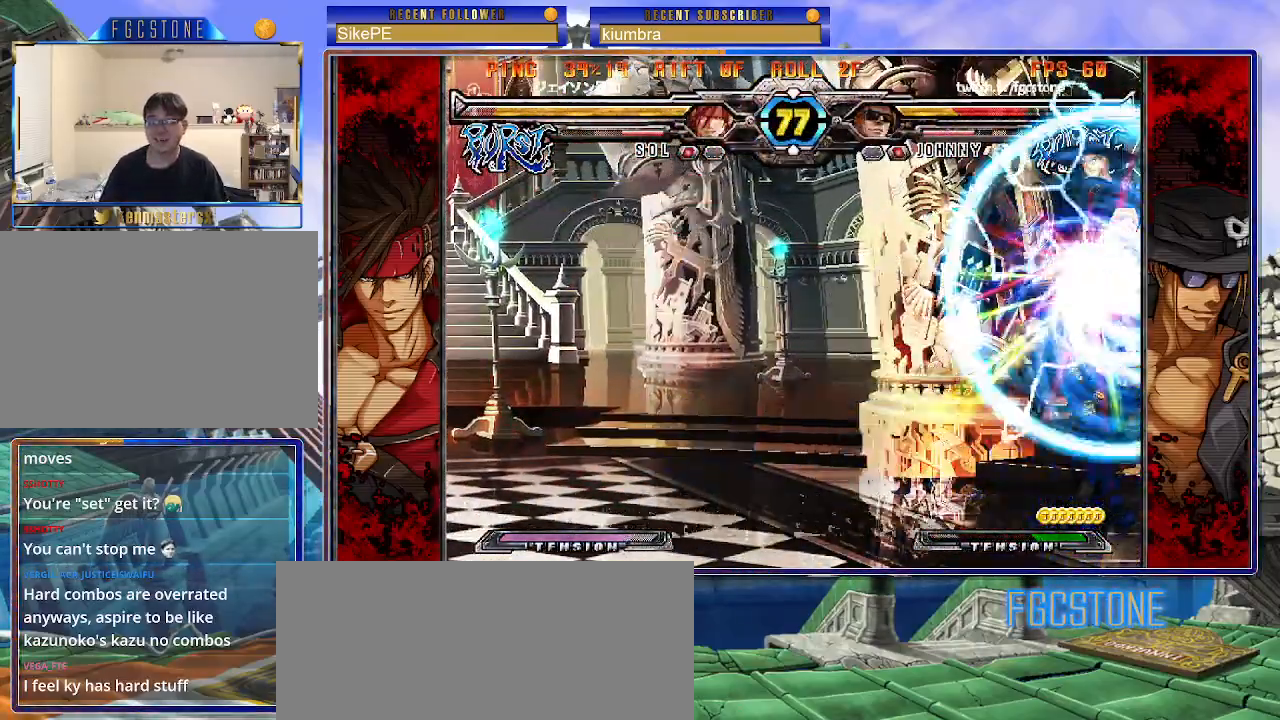
{"buttons": [], "left_stick": "down-right", "events": []}
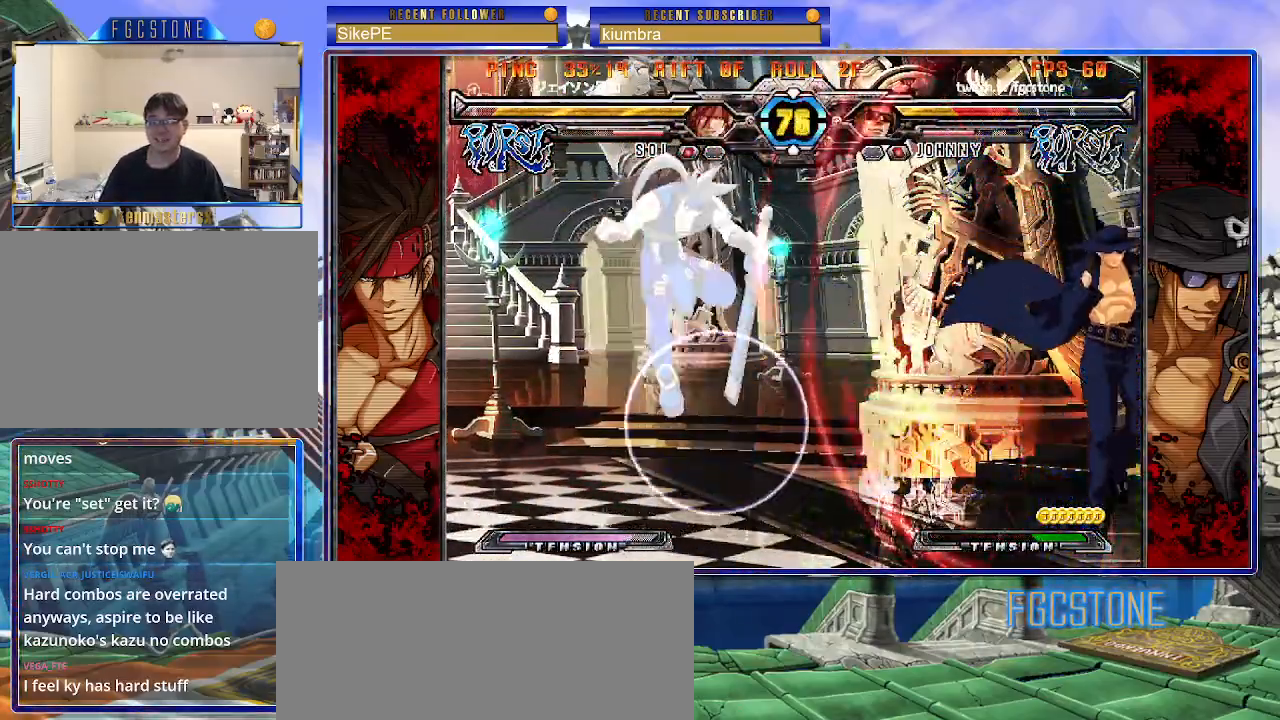
{"buttons": [], "left_stick": "center", "events": [[17, "left_stick", "center"], [83, "left_stick", "down"], [217, "left_stick", "left"], [283, "HS", "down"], [283, "left_stick", "center"], [350, "HS", "up"]]}
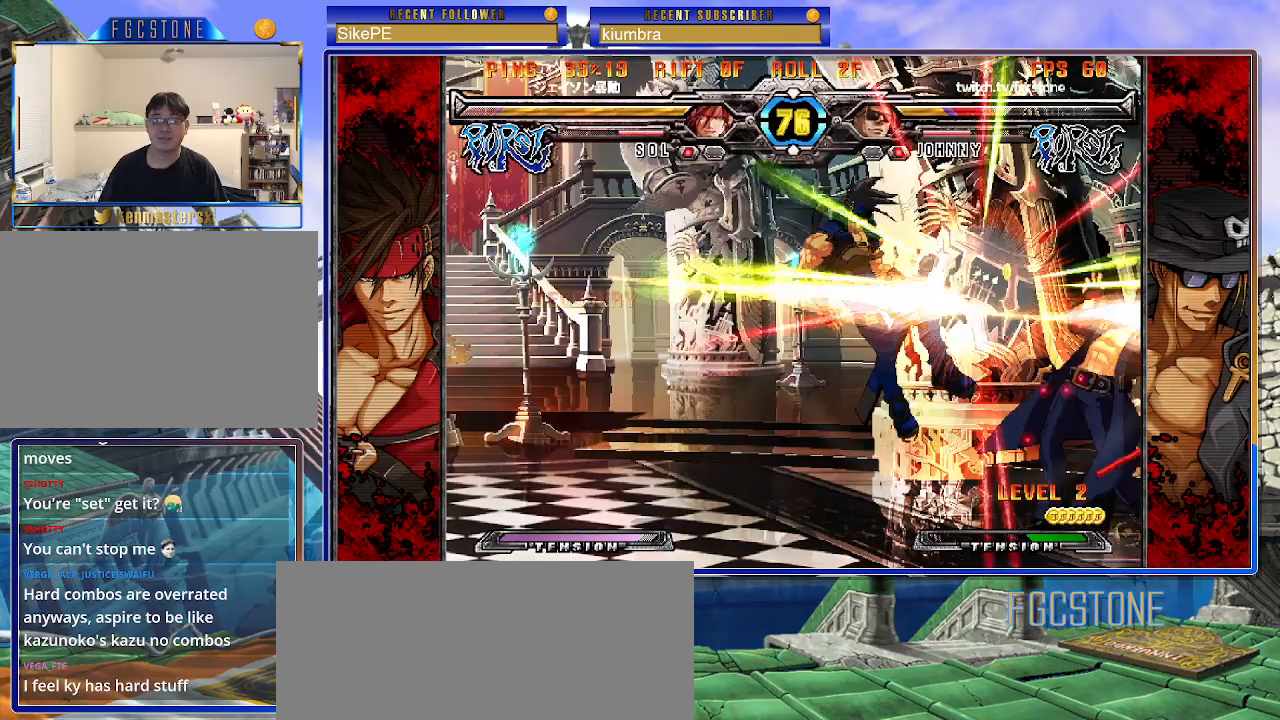
{"buttons": [], "left_stick": "left", "events": [[67, "left_stick", "left"], [150, "left_stick", "center"], [200, "left_stick", "left"], [333, "left_stick", "center"], [467, "left_stick", "left"]]}
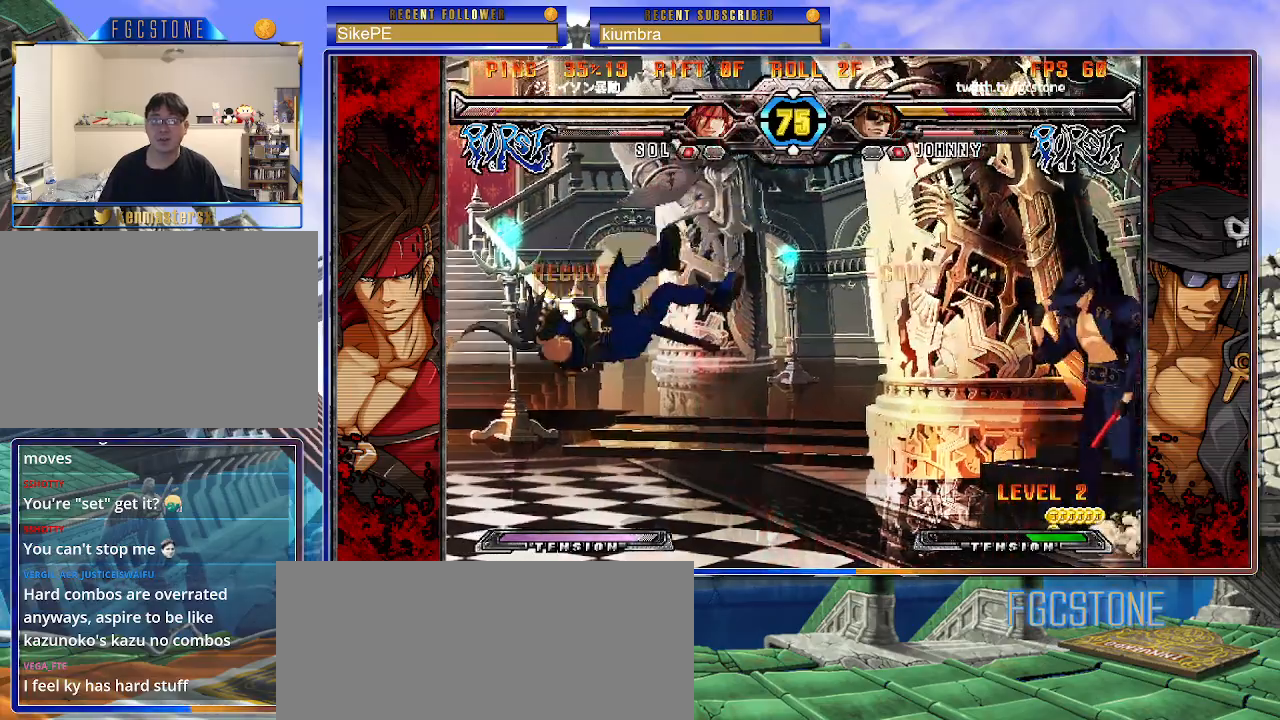
{"buttons": [], "left_stick": "center", "events": [[33, "left_stick", "center"], [100, "left_stick", "left"], [300, "P", "down"], [383, "P", "up"], [500, "left_stick", "center"]]}
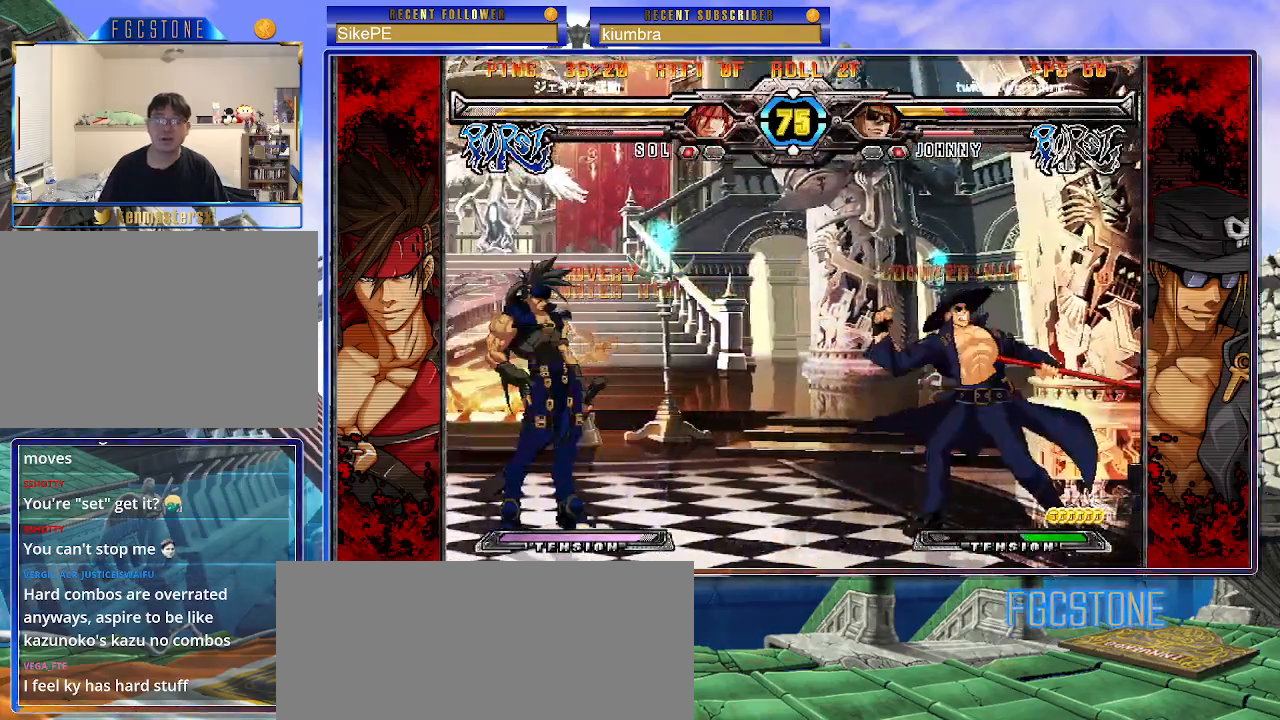
{"buttons": [], "left_stick": "center", "events": [[217, "left_stick", "right"], [283, "left_stick", "center"], [350, "left_stick", "right"], [500, "left_stick", "center"]]}
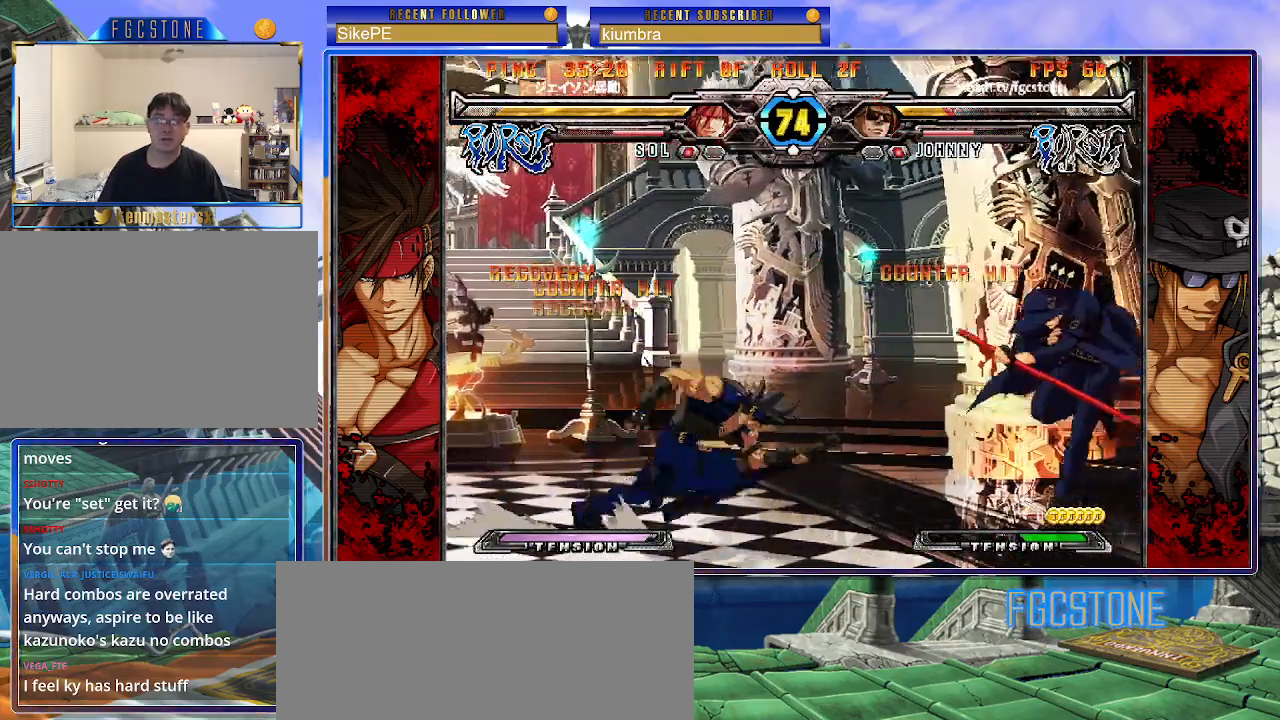
{"buttons": ["K"], "left_stick": "center", "events": [[17, "left_stick", "left"], [83, "HS", "down"], [183, "HS", "up"], [183, "left_stick", "center"], [267, "left_stick", "down-right"], [333, "left_stick", "down-left"], [450, "left_stick", "center"], [467, "K", "down"]]}
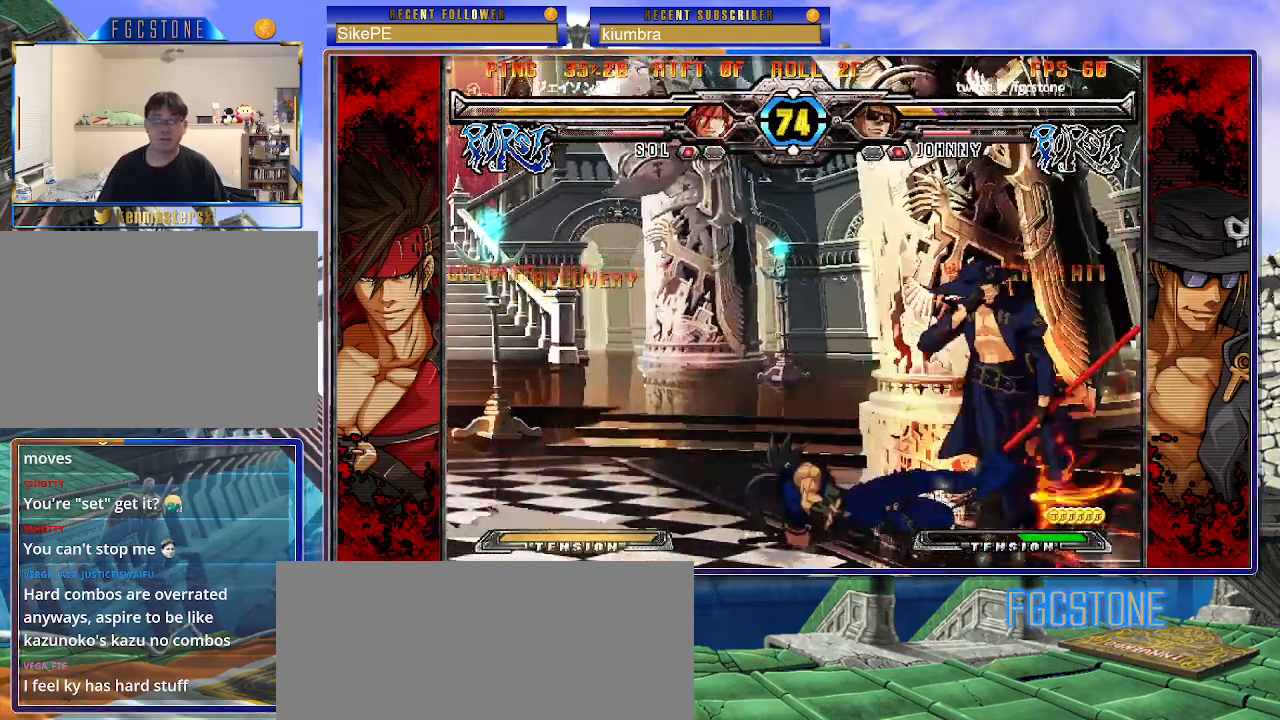
{"buttons": [], "left_stick": "center", "events": [[150, "left_stick", "right"], [167, "K", "up"], [400, "left_stick", "center"]]}
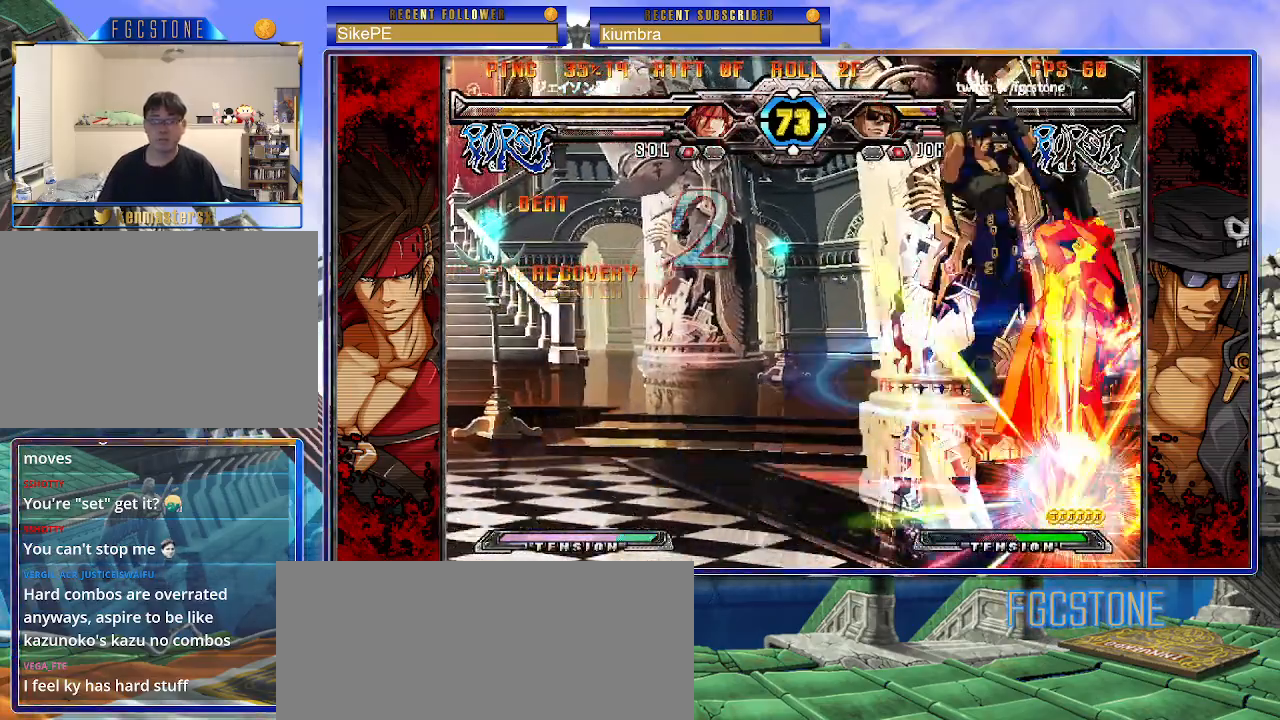
{"buttons": ["K", "S"], "left_stick": "left", "events": [[200, "left_stick", "left"], [250, "K", "down"], [300, "S", "down"], [333, "K", "up"], [400, "S", "up"], [417, "K", "down"], [483, "S", "down"]]}
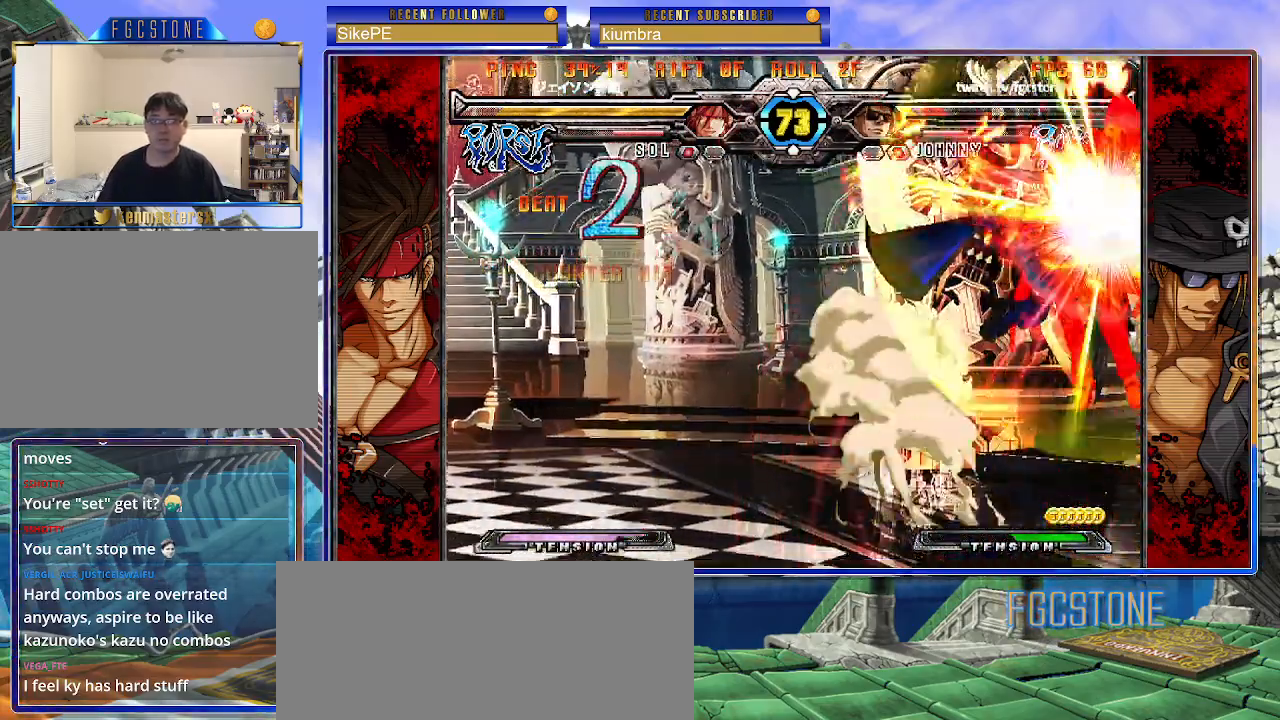
{"buttons": ["S"], "left_stick": "left", "events": [[17, "K", "up"], [67, "K", "down"], [100, "S", "up"], [150, "S", "down"], [167, "K", "up"], [233, "K", "down"], [317, "K", "up"], [367, "K", "down"], [400, "S", "up"], [450, "S", "down"], [483, "K", "up"]]}
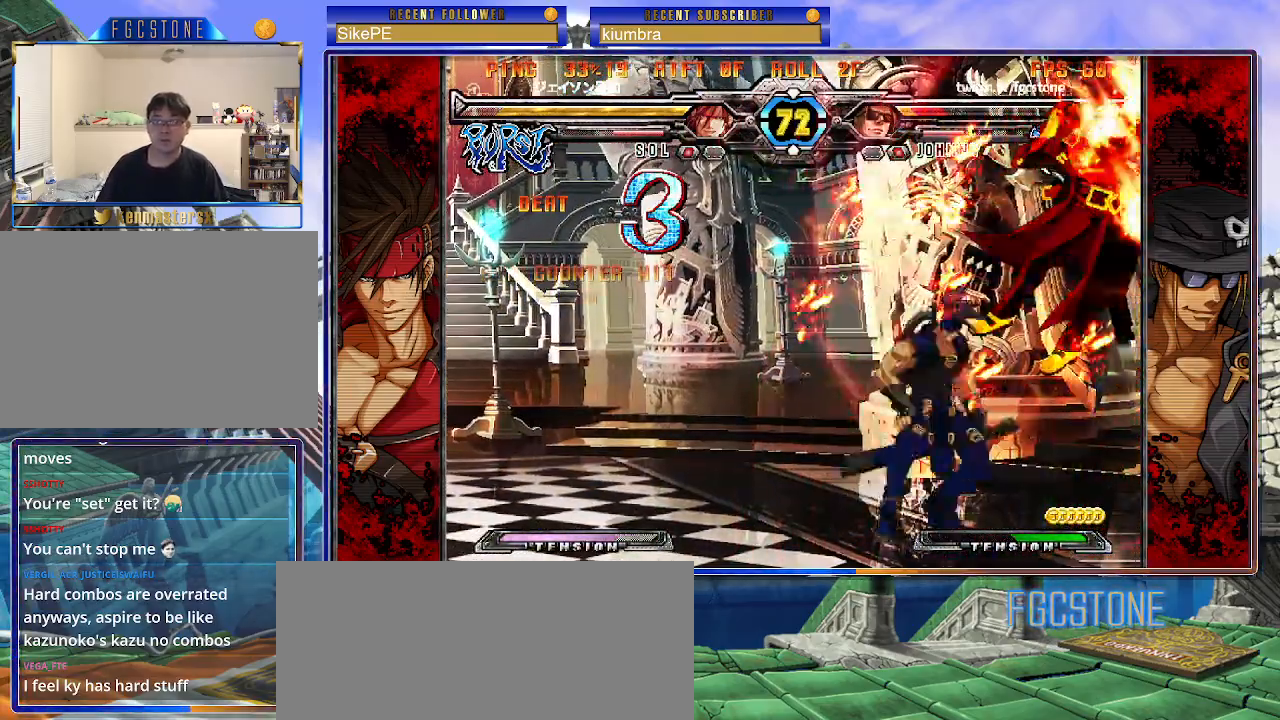
{"buttons": [], "left_stick": "left", "events": [[33, "K", "down"], [117, "K", "up"], [133, "S", "up"]]}
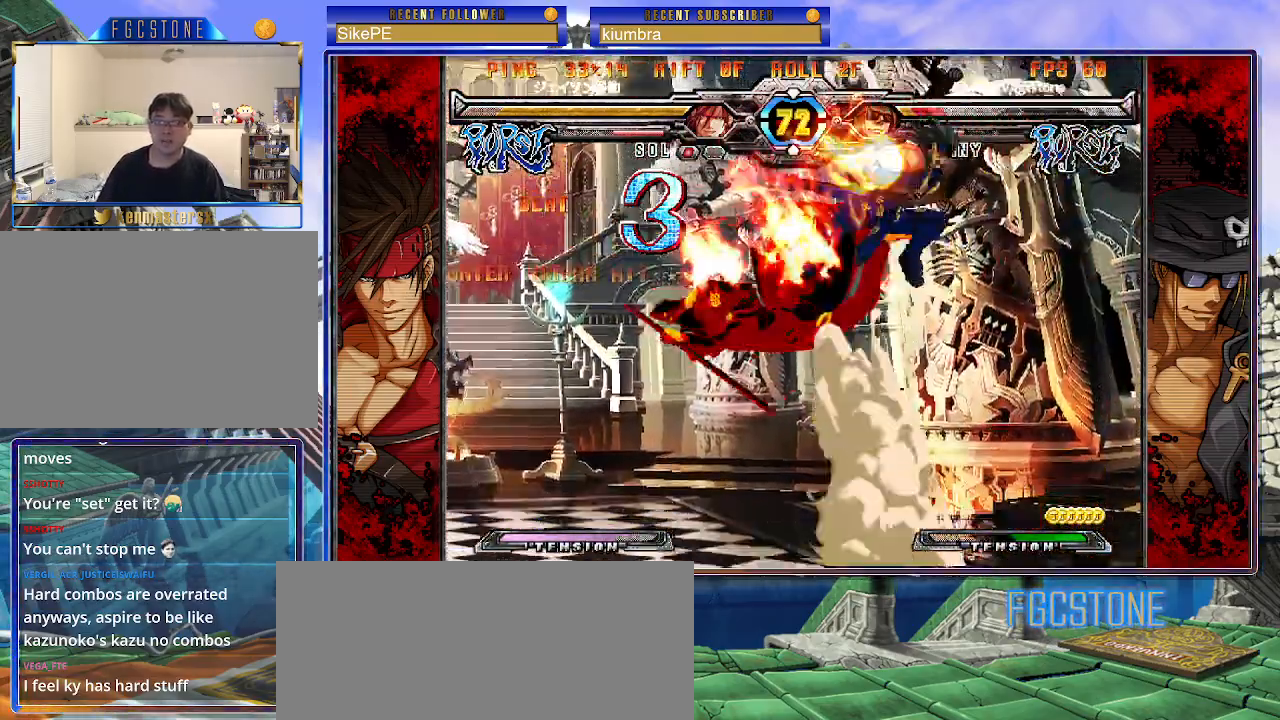
{"buttons": [], "left_stick": "center", "events": [[283, "left_stick", "center"]]}
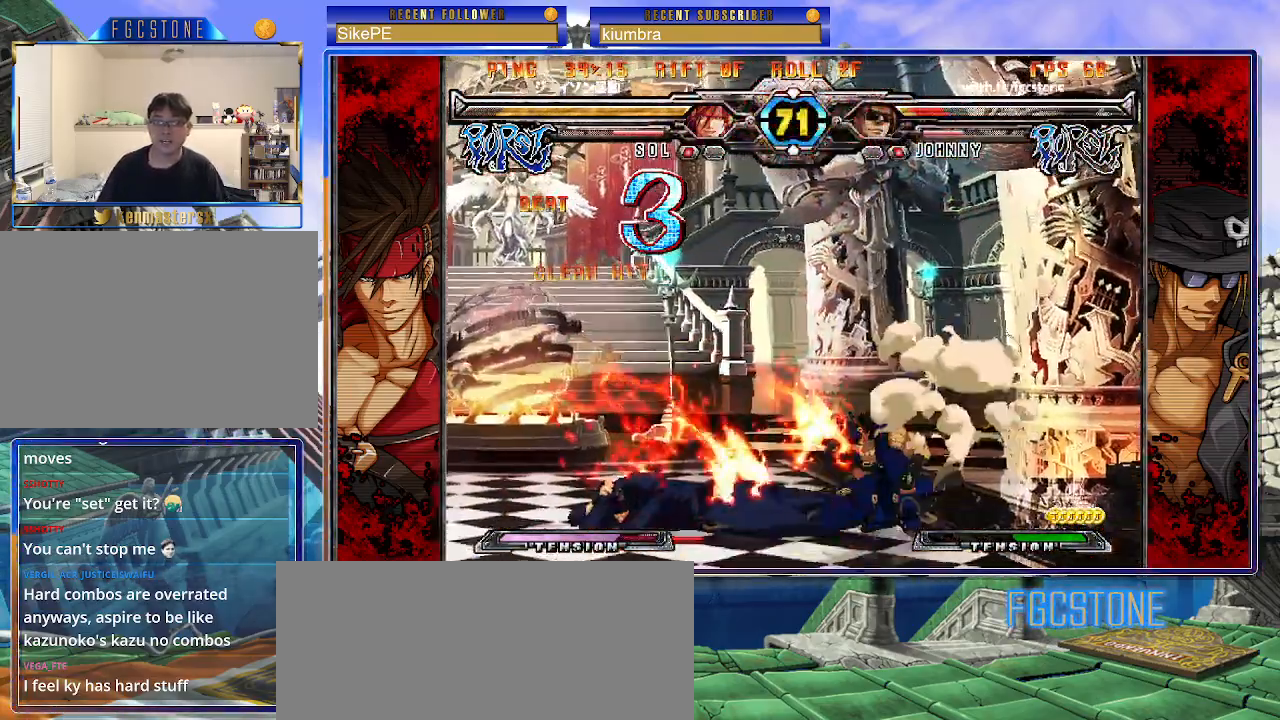
{"buttons": [], "left_stick": "down-left", "events": [[350, "left_stick", "down-left"]]}
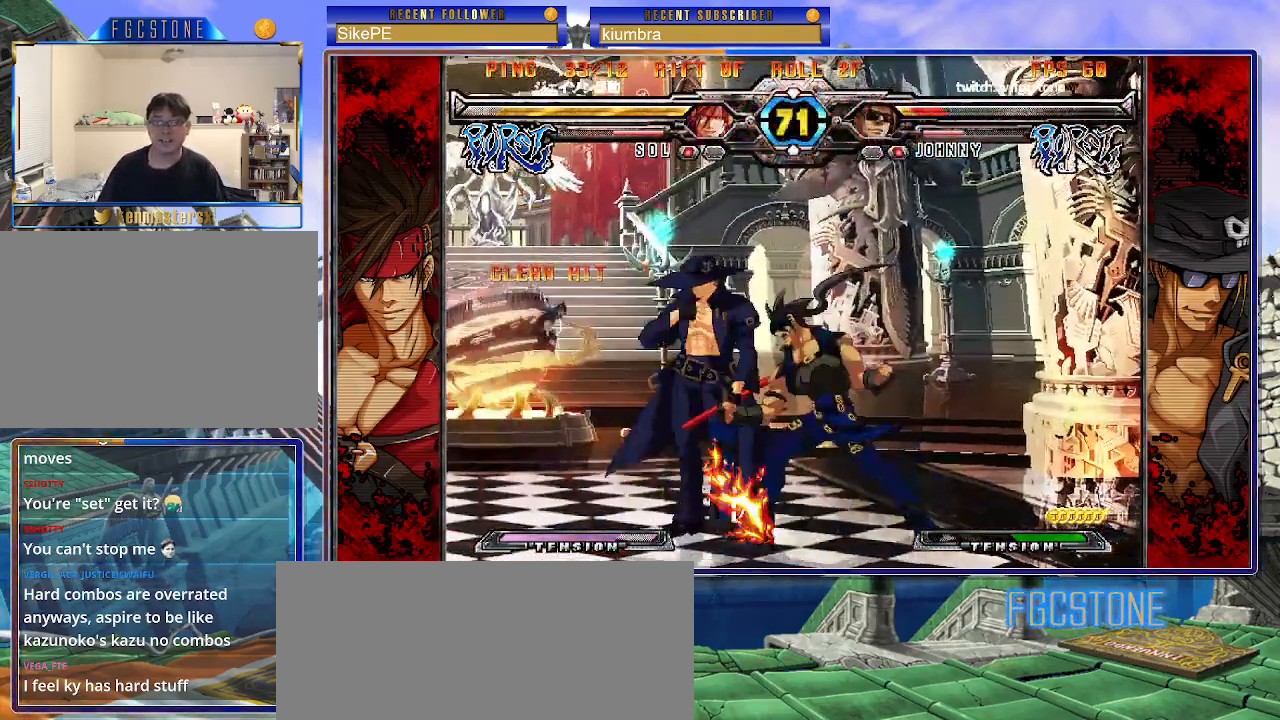
{"buttons": [], "left_stick": "left", "events": [[17, "K", "down"], [17, "S", "down"], [400, "K", "up"], [417, "S", "up"], [483, "left_stick", "left"]]}
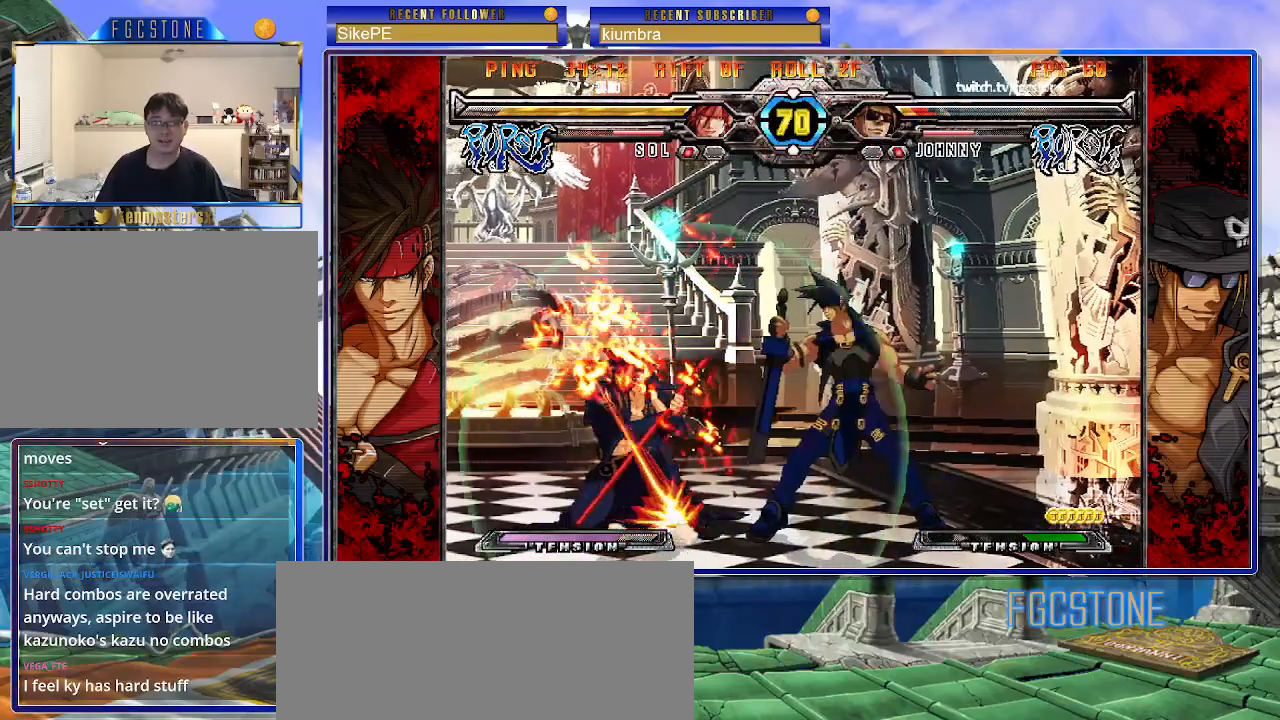
{"buttons": [], "left_stick": "right", "events": [[200, "HS", "down"], [283, "HS", "up"], [367, "left_stick", "down"], [433, "left_stick", "right"]]}
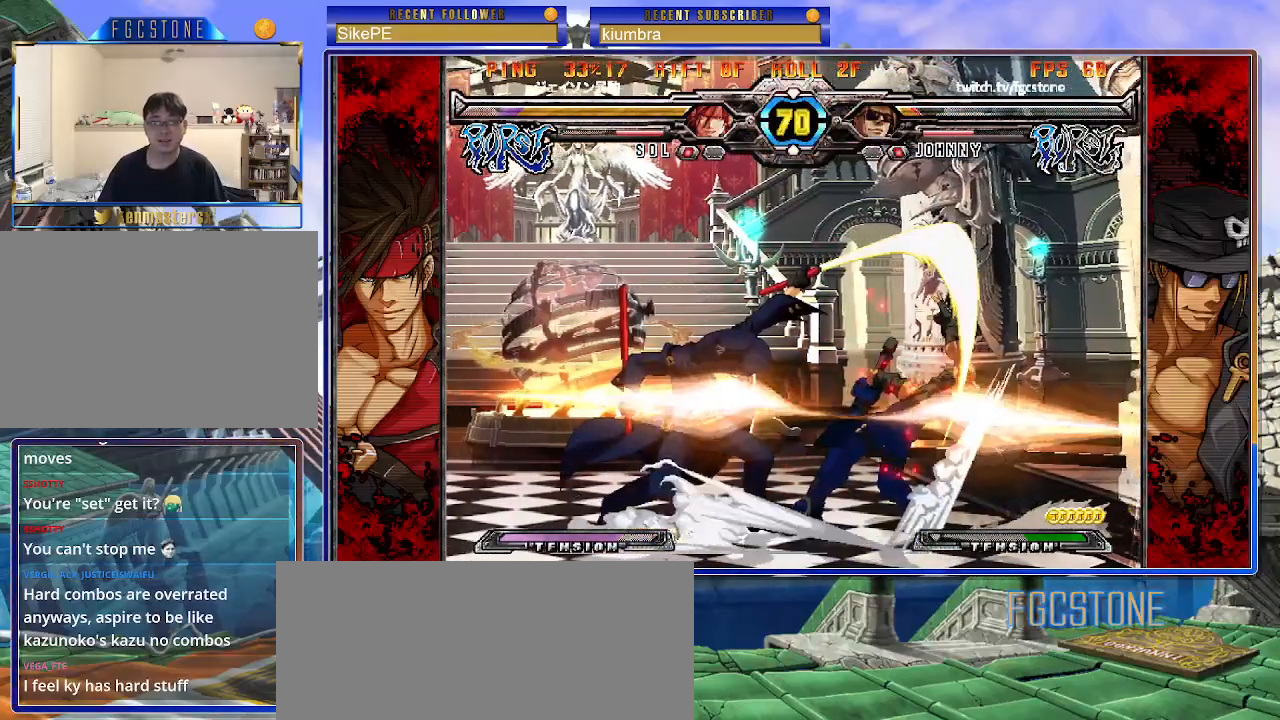
{"buttons": [], "left_stick": "left", "events": [[17, "K", "down"], [33, "left_stick", "center"], [167, "HS", "down"], [217, "HS", "up"], [217, "left_stick", "right"], [283, "left_stick", "center"], [350, "left_stick", "right"], [483, "K", "up"], [500, "left_stick", "left"]]}
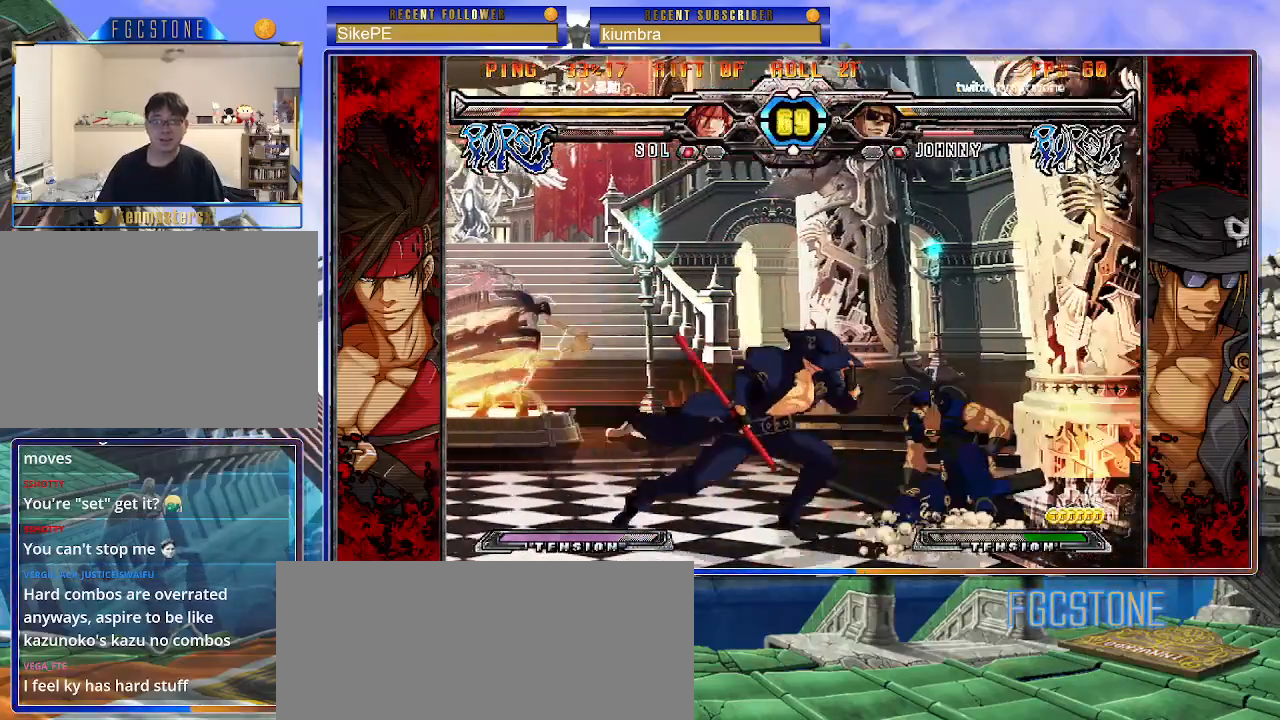
{"buttons": [], "left_stick": "down", "events": [[67, "K", "down"], [150, "K", "up"], [200, "S", "down"], [333, "S", "up"], [483, "left_stick", "down"]]}
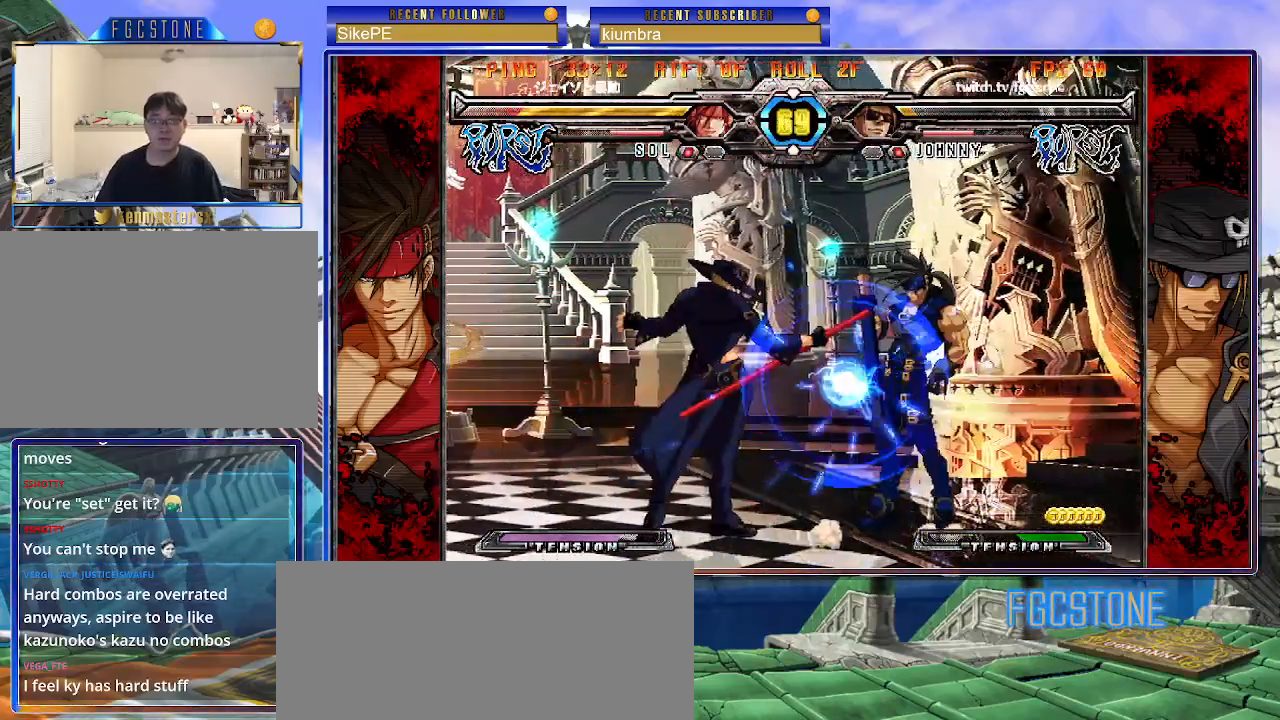
{"buttons": ["HS"], "left_stick": "right", "events": [[67, "left_stick", "right"], [117, "K", "down"], [150, "left_stick", "center"], [250, "HS", "down"], [300, "HS", "up"], [300, "left_stick", "right"], [433, "K", "up"], [467, "HS", "down"]]}
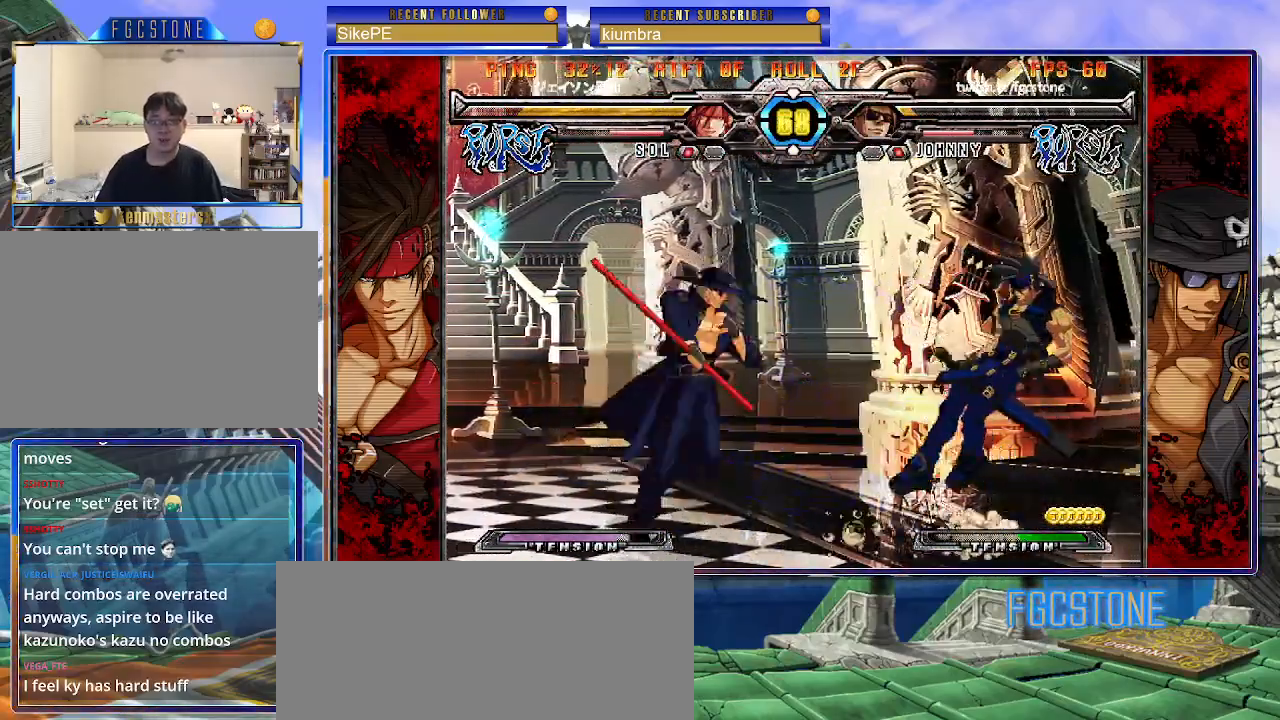
{"buttons": ["K"], "left_stick": "center", "events": [[83, "HS", "up"], [117, "left_stick", "center"], [167, "left_stick", "left"], [250, "left_stick", "down"], [333, "left_stick", "right"], [383, "K", "down"], [417, "left_stick", "center"]]}
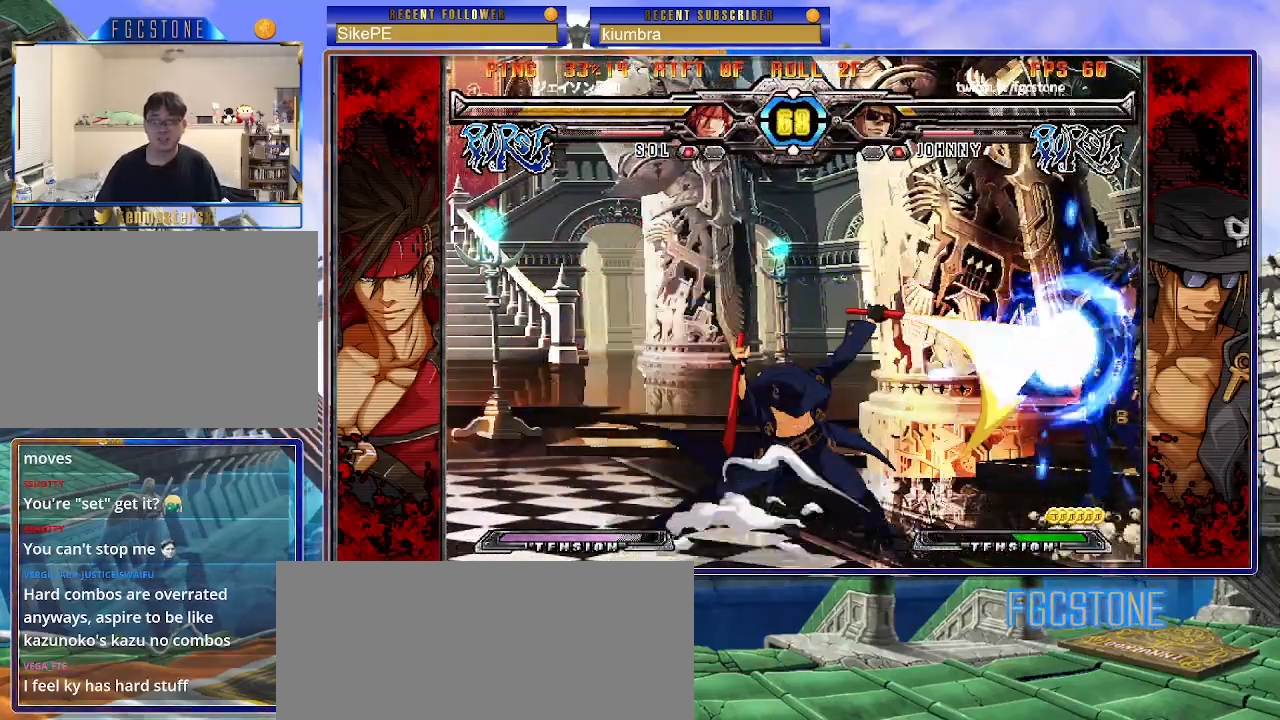
{"buttons": ["HS", "K"], "left_stick": "up-right", "events": [[133, "left_stick", "right"], [200, "left_stick", "center"], [250, "left_stick", "right"], [367, "left_stick", "up-right"], [467, "HS", "down"]]}
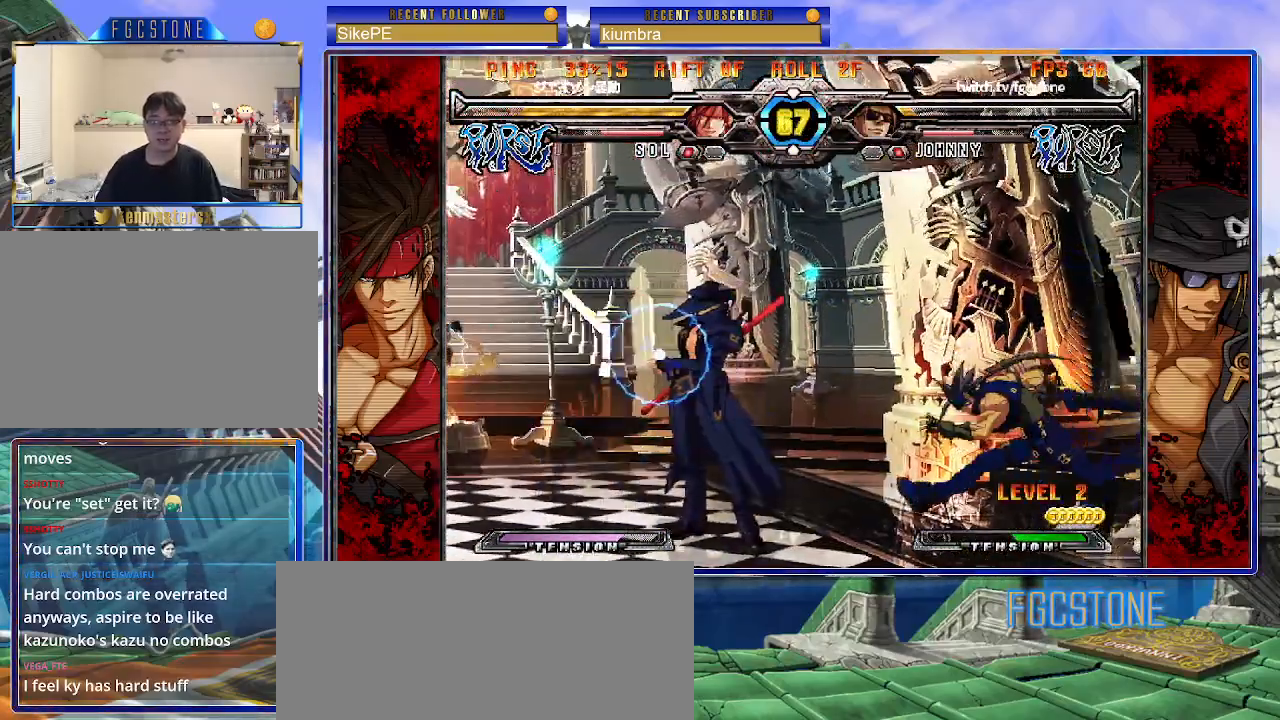
{"buttons": [], "left_stick": "left", "events": [[33, "HS", "up"], [117, "left_stick", "center"], [167, "left_stick", "left"], [233, "left_stick", "center"], [283, "left_stick", "left"], [450, "K", "up"]]}
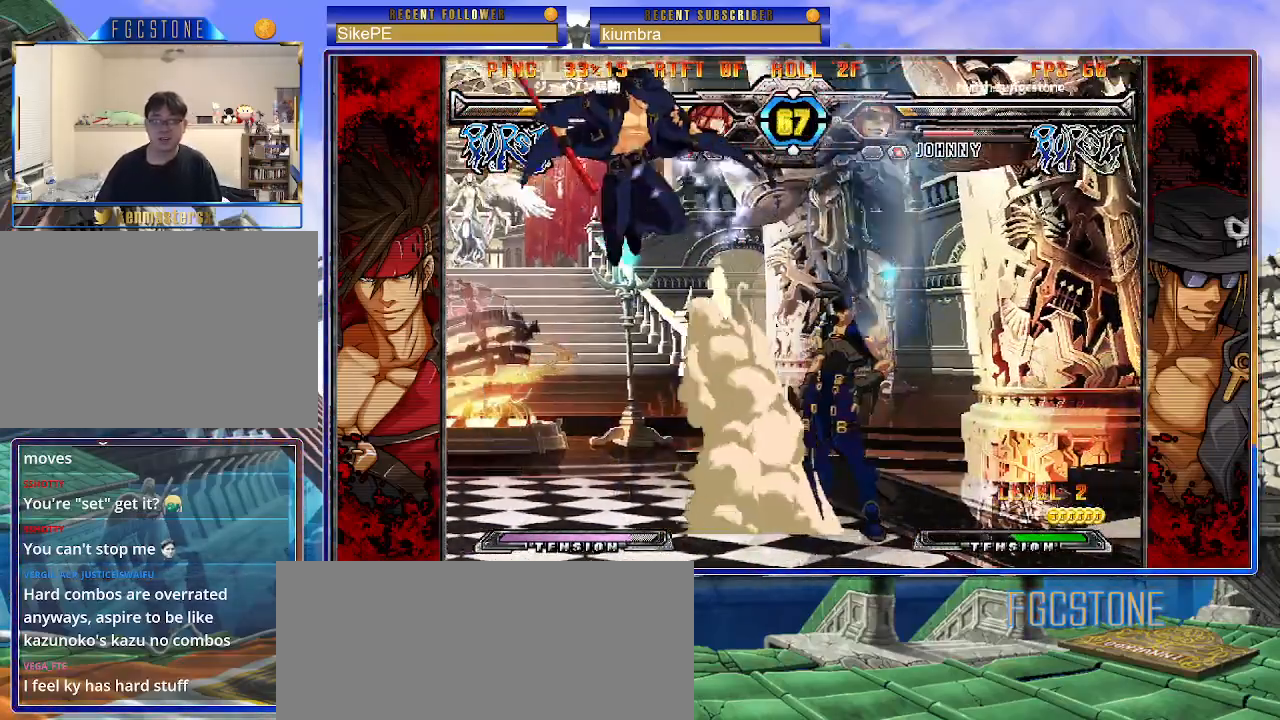
{"buttons": [], "left_stick": "center", "events": [[50, "HS", "down"], [200, "HS", "up"], [333, "left_stick", "center"], [417, "left_stick", "left"], [500, "left_stick", "center"]]}
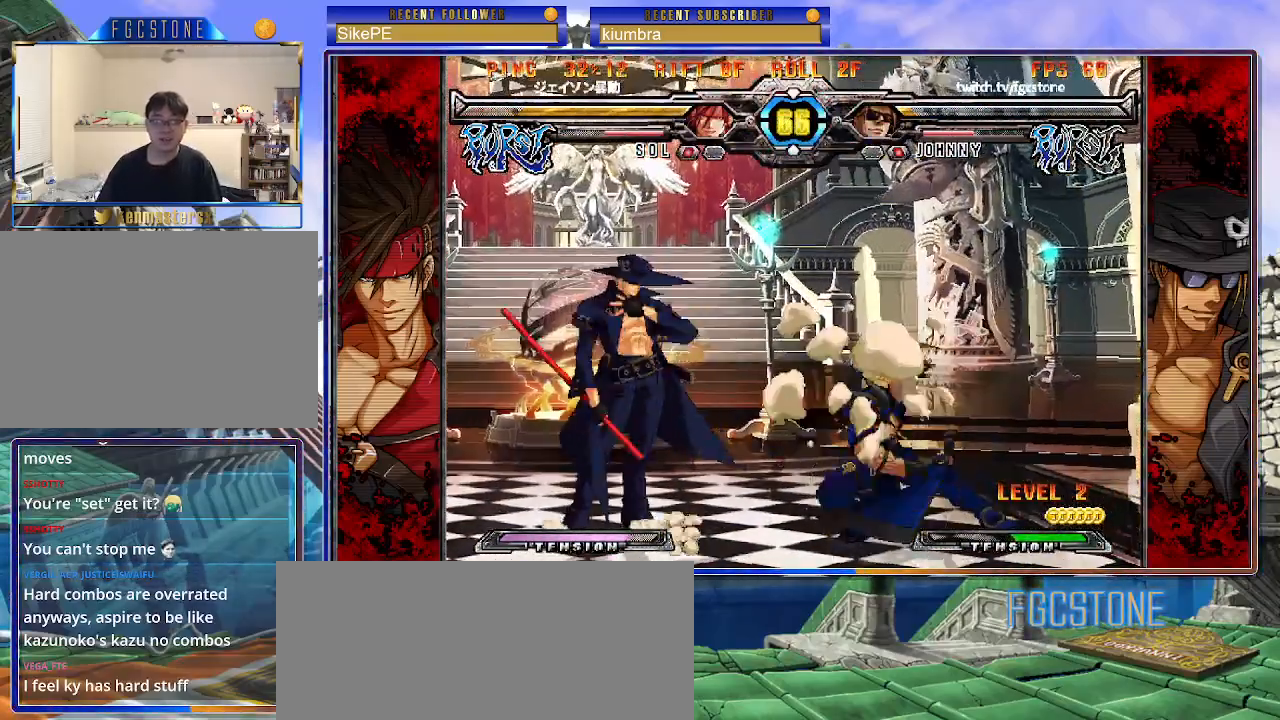
{"buttons": [], "left_stick": "right", "events": [[67, "left_stick", "left"], [333, "left_stick", "right"], [417, "left_stick", "center"], [483, "left_stick", "right"]]}